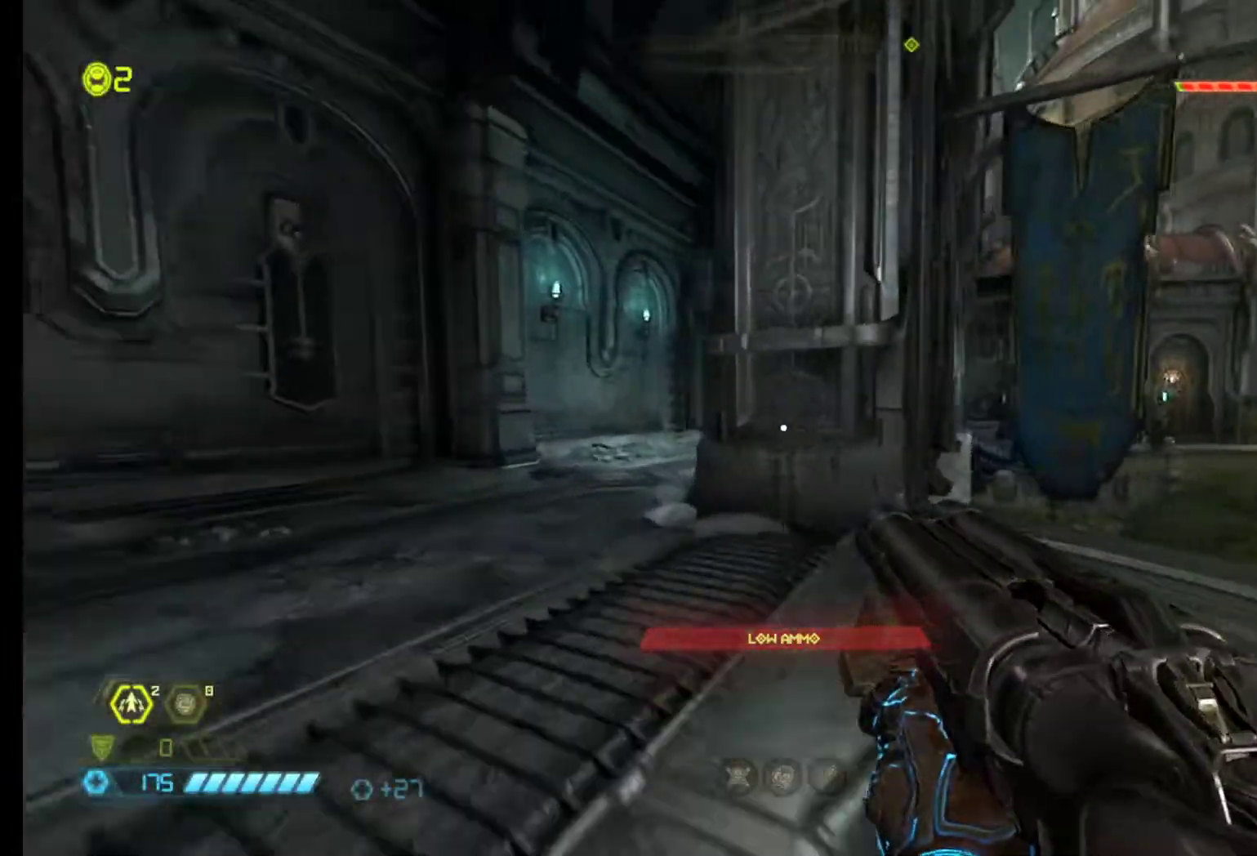
Gameplay with keyboard and mouse; each line is a JSON object with the keys and mouse buttons held at the frame after it. "events" lists presses ("down") and releases ("up") of "1", "2", "3", "4", "5", "6", "a", "alt", "c", "ctrl", "d", "e", "f", "q", "r", "s", "shift", "tab", "v", "w", "x", "z", "mouse_left", "mouse_middle", "mouse_right", "mouse_wheel_up" and "mouse_wheel_down" between this image and that frame as [ms after this image, input, new state], when the widget could be followed in between. "mouse_left", "mouse_middle", "mouse_right", "mouse_wheel_up", "mouse_wheel_down" = the "left", "middle", "right", "wheel_up", "wheel_down" buttons of the "mouse" list. No other keys are recorded. Mouse movement is not recorded.
{"keys": ["z"], "mouse": [], "events": [[250, "q", "up"], [300, "shift", "down"], [450, "shift", "up"]]}
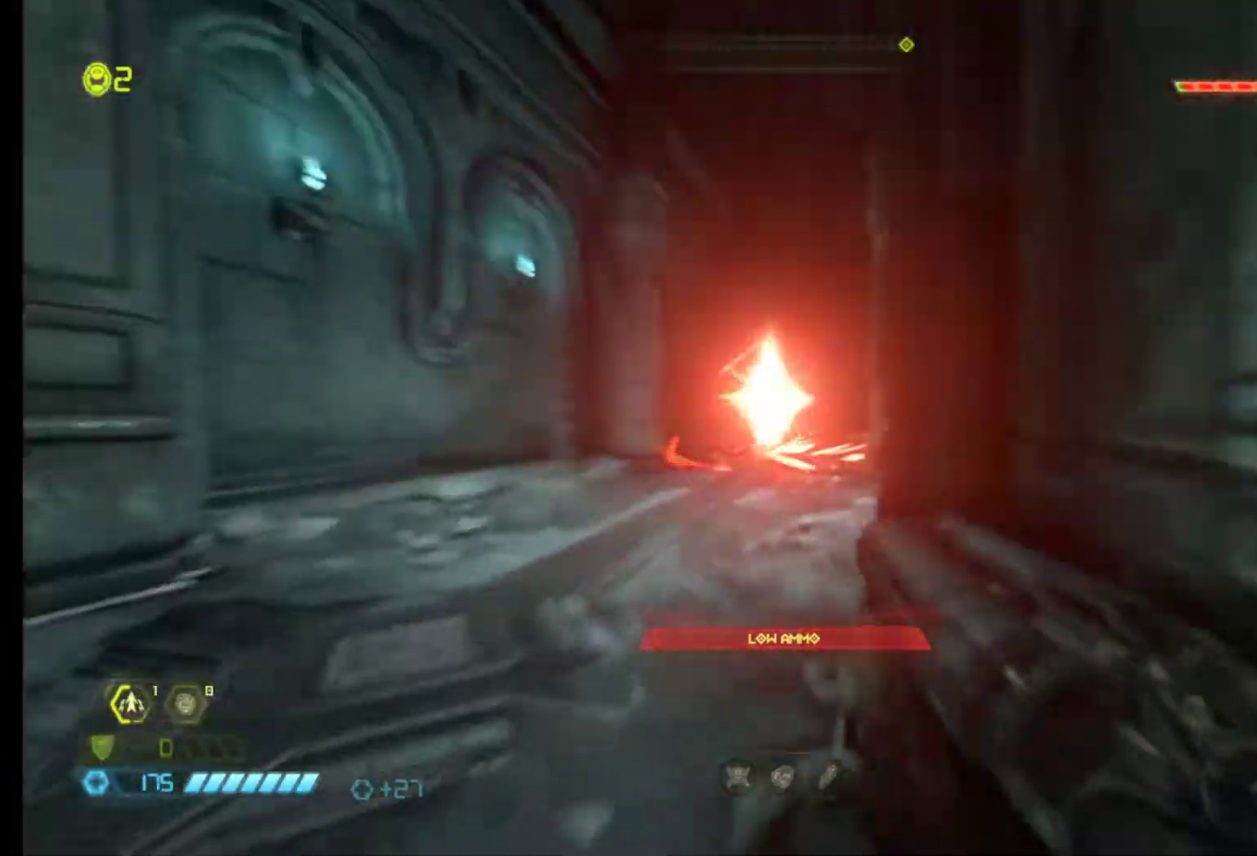
{"keys": ["z"], "mouse": [], "events": [[83, "shift", "down"], [217, "shift", "up"], [267, "q", "down"], [500, "q", "up"]]}
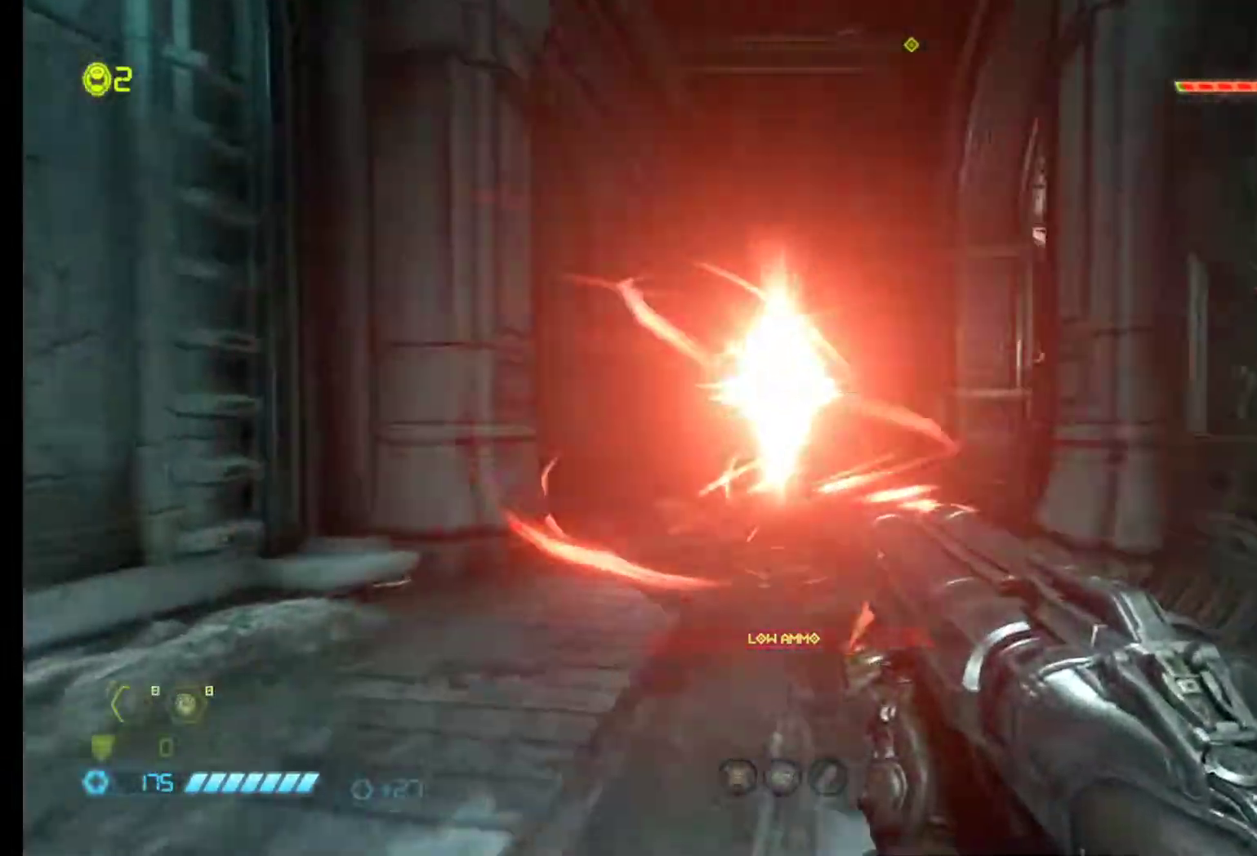
{"keys": ["z"], "mouse": [], "events": []}
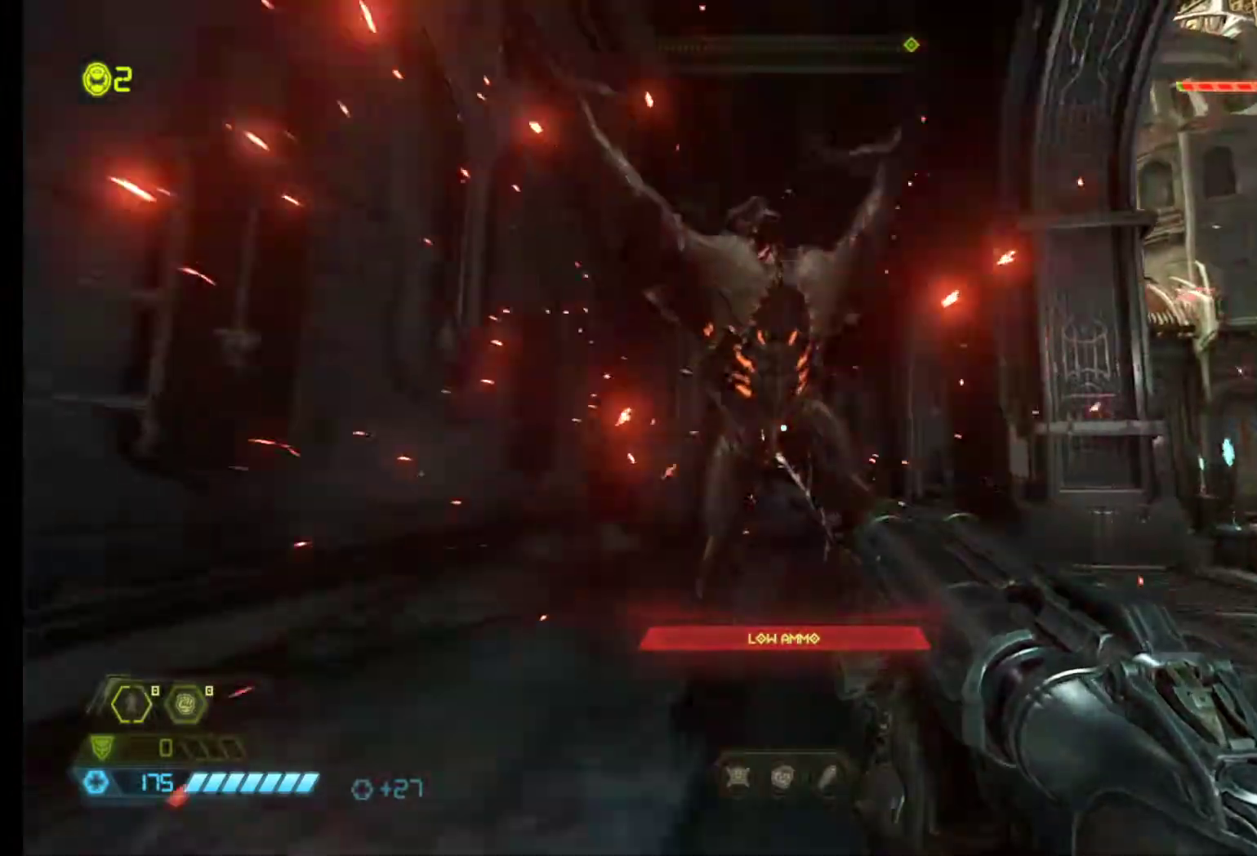
{"keys": ["s"], "mouse": [], "events": [[67, "mouse_left", "down"], [150, "e", "down"], [150, "z", "up"], [200, "mouse_left", "up"], [250, "s", "down"], [350, "e", "up"]]}
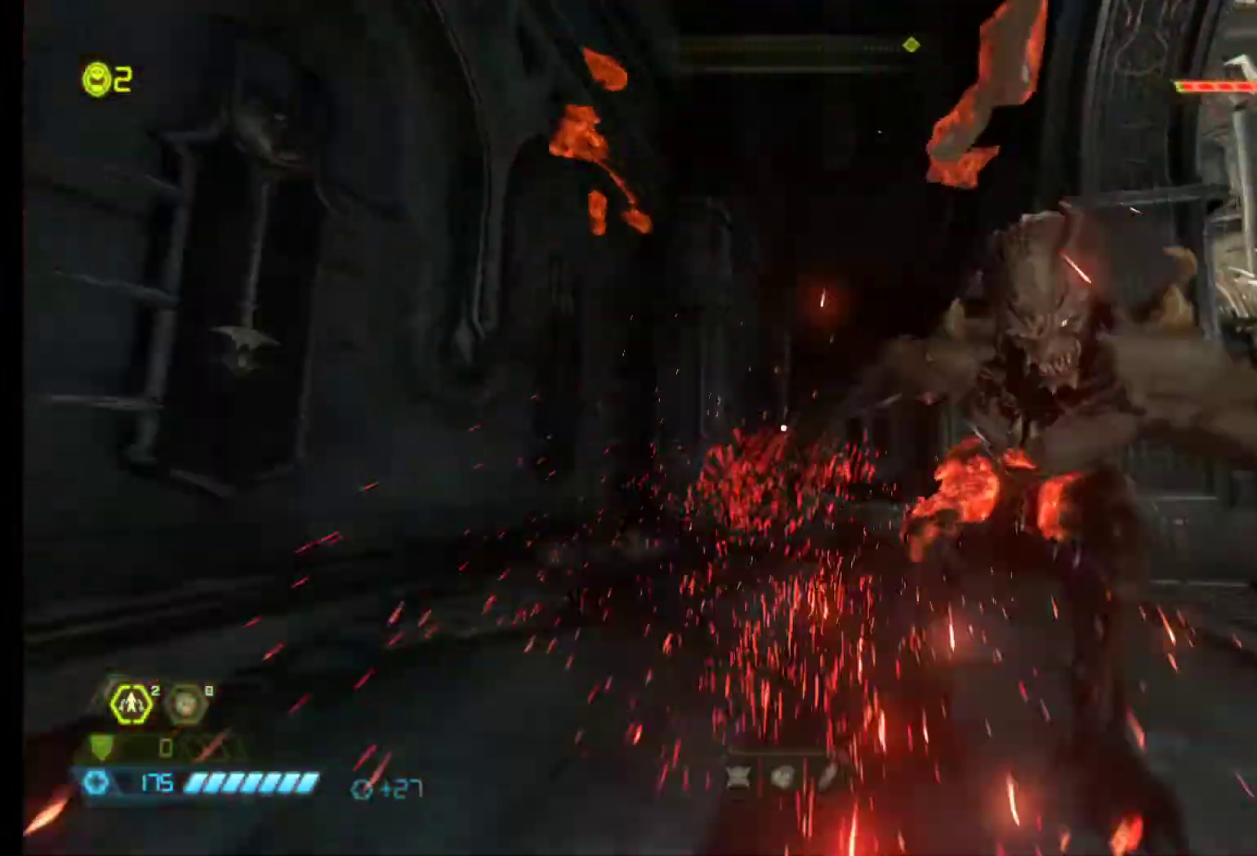
{"keys": ["q"], "mouse": ["left"], "events": [[367, "mouse_left", "down"], [367, "s", "up"], [450, "q", "down"]]}
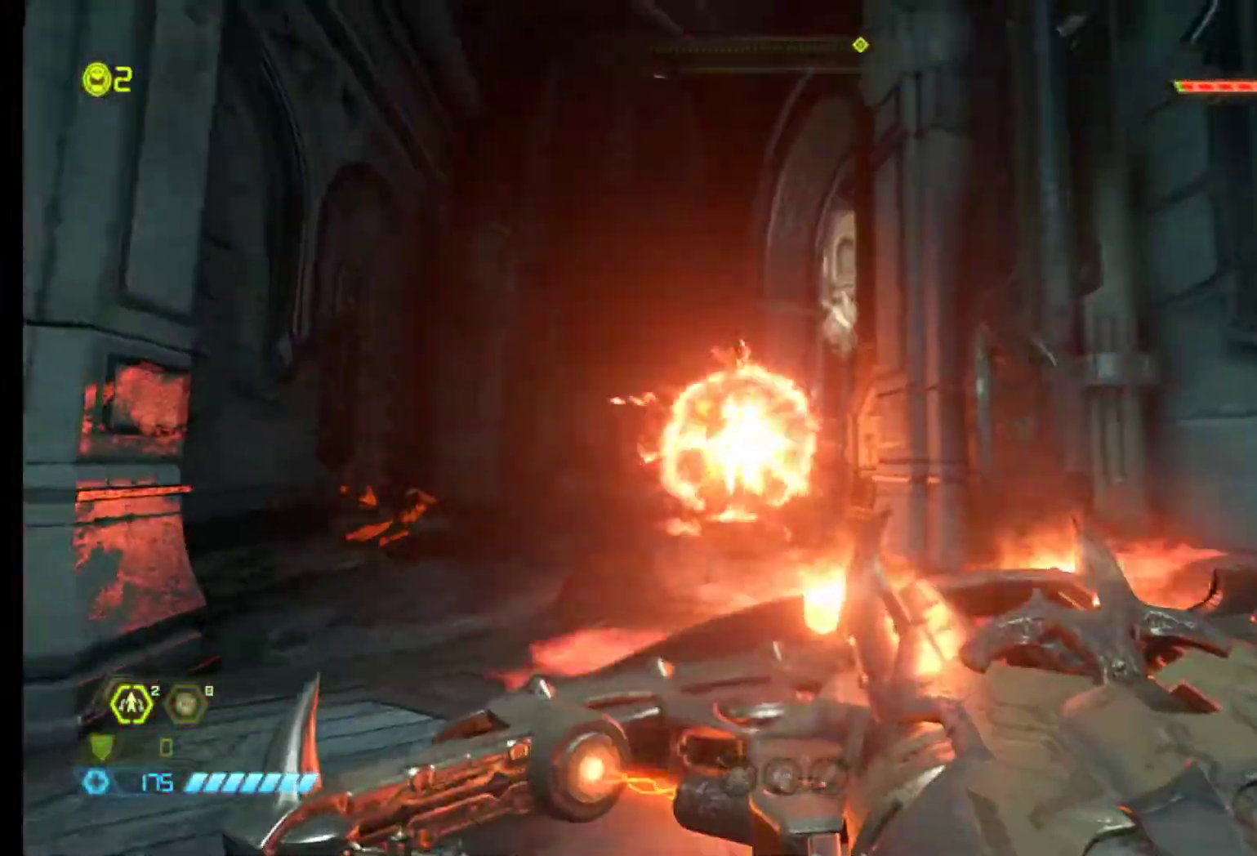
{"keys": ["z"], "mouse": [], "events": [[50, "mouse_left", "up"], [100, "a", "down"], [183, "a", "up"], [183, "q", "up"], [283, "z", "down"]]}
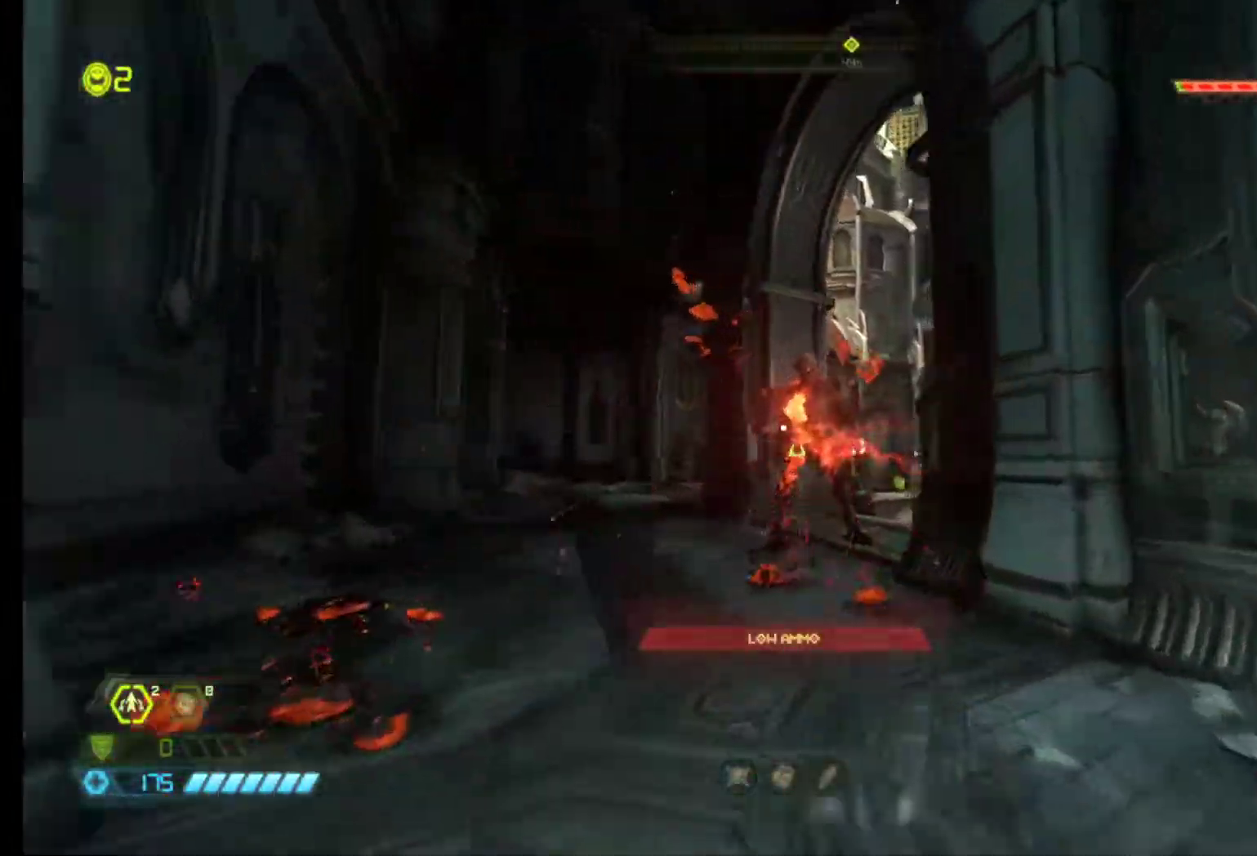
{"keys": ["z"], "mouse": [], "events": [[117, "mouse_left", "down"], [150, "q", "down"], [150, "z", "up"], [200, "a", "down"], [250, "mouse_left", "up"], [350, "a", "up"], [400, "z", "down"], [483, "q", "up"]]}
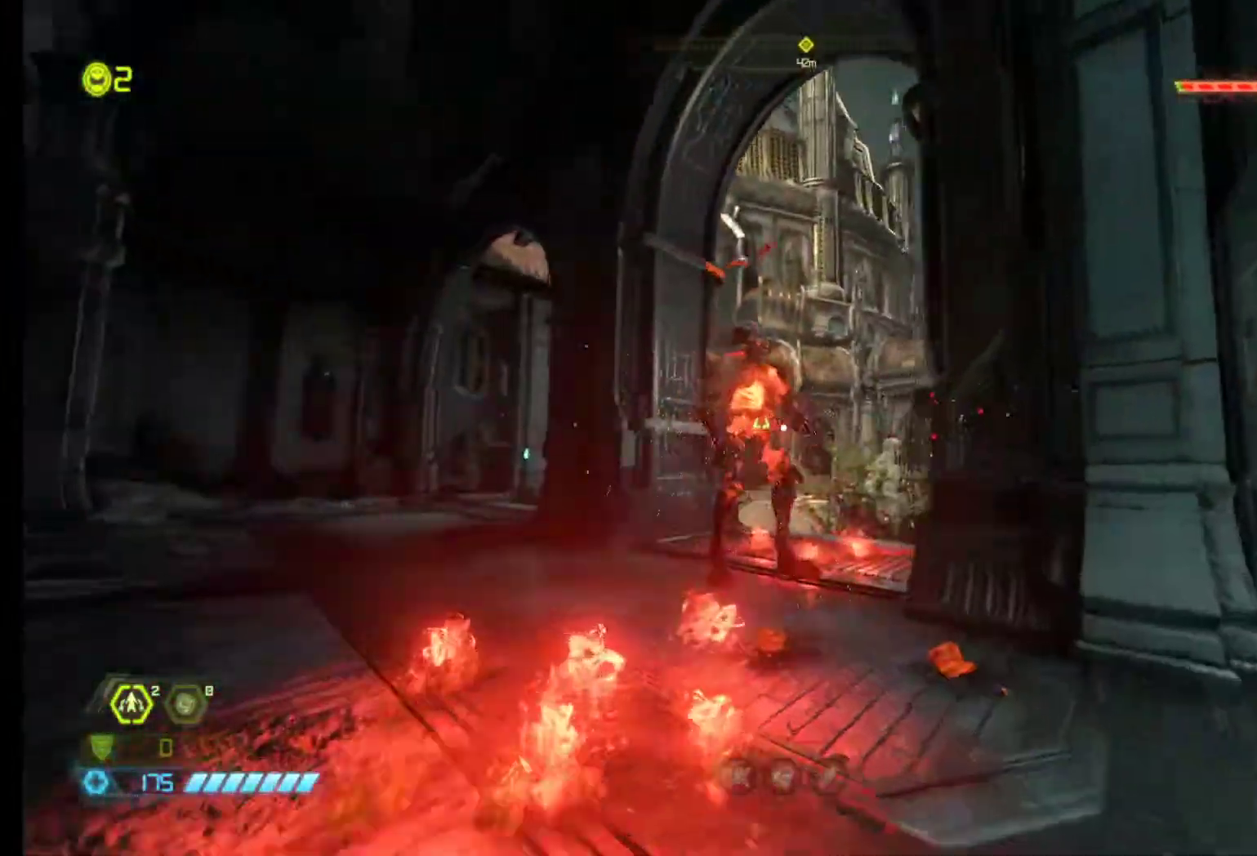
{"keys": ["a", "q"], "mouse": [], "events": [[117, "z", "up"], [267, "mouse_left", "down"], [317, "q", "down"], [400, "a", "down"], [450, "mouse_left", "up"]]}
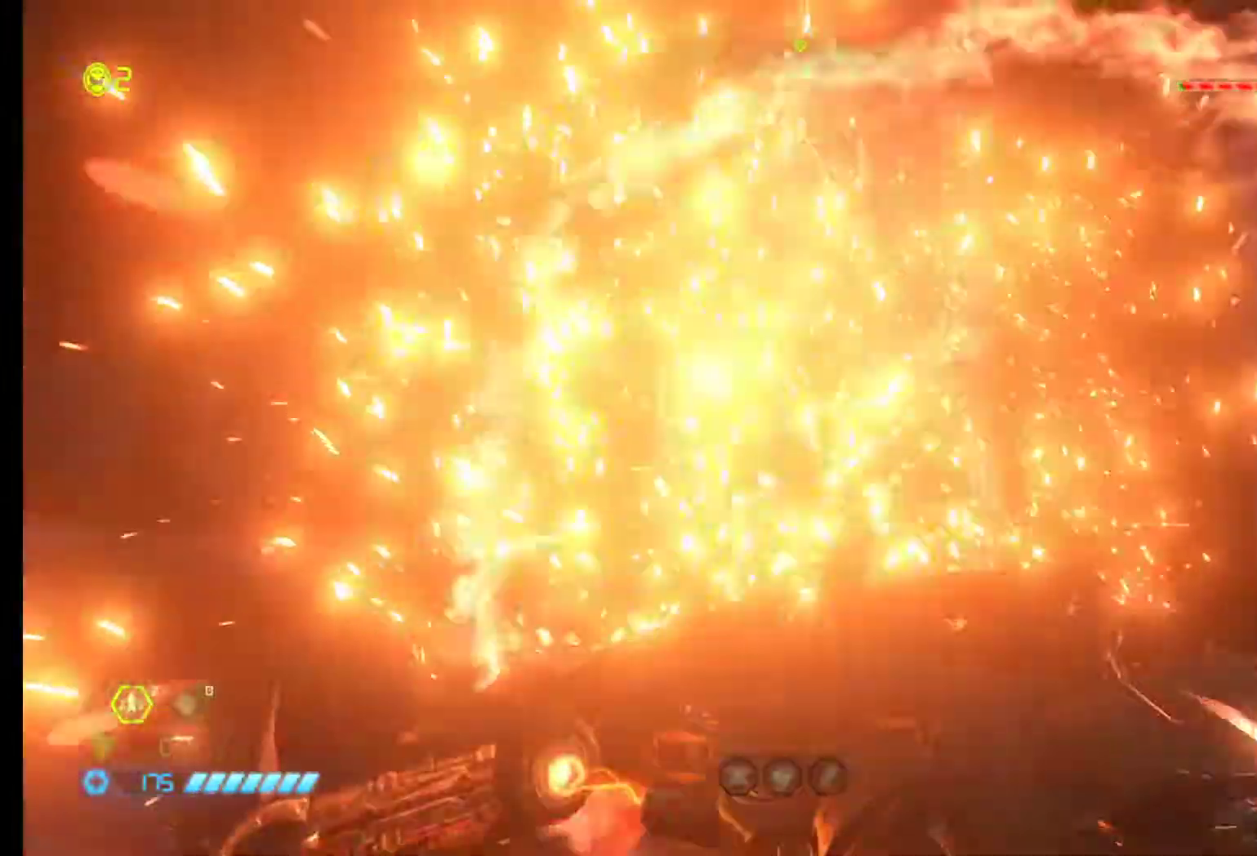
{"keys": [], "mouse": [], "events": [[100, "a", "up"], [333, "z", "down"], [433, "q", "up"], [467, "z", "up"]]}
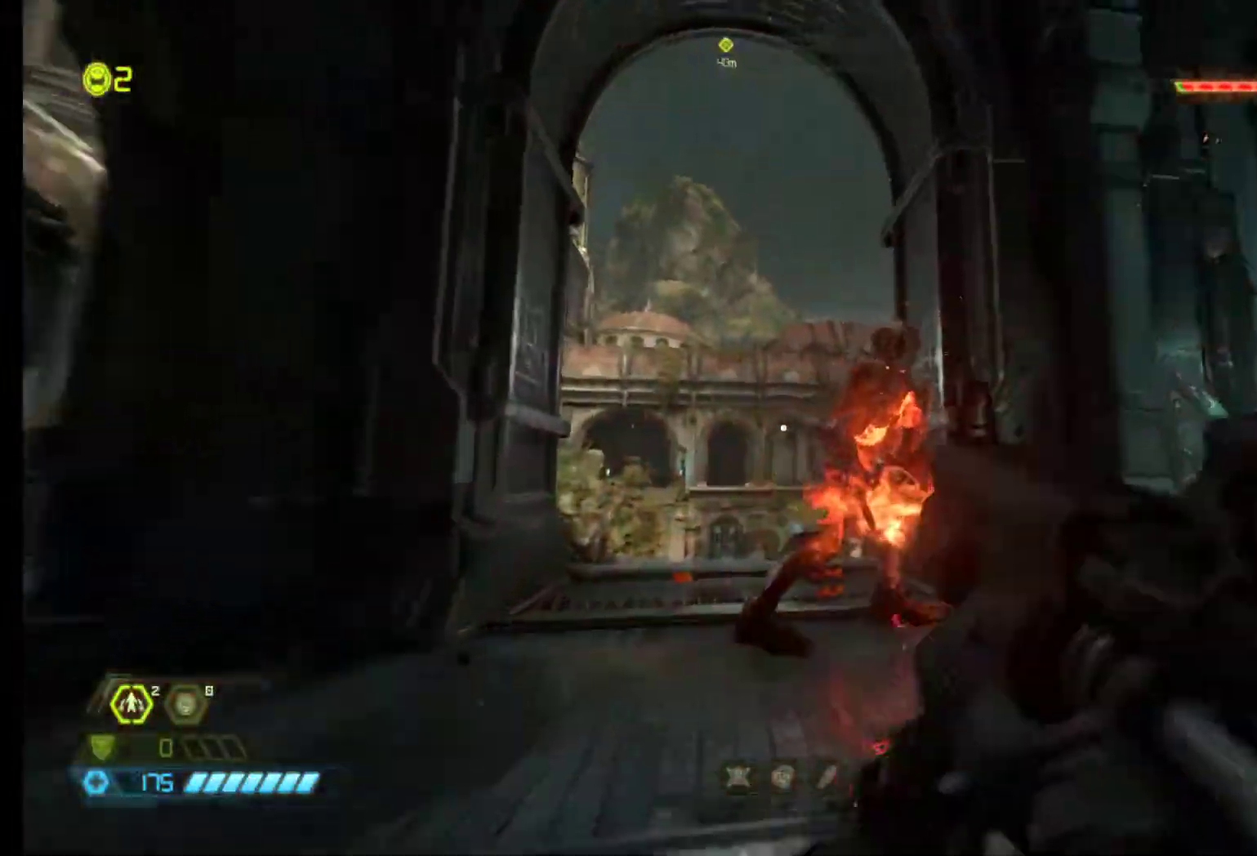
{"keys": ["1", "q"], "mouse": [], "events": [[150, "mouse_left", "down"], [250, "mouse_left", "up"], [250, "q", "down"], [433, "1", "down"]]}
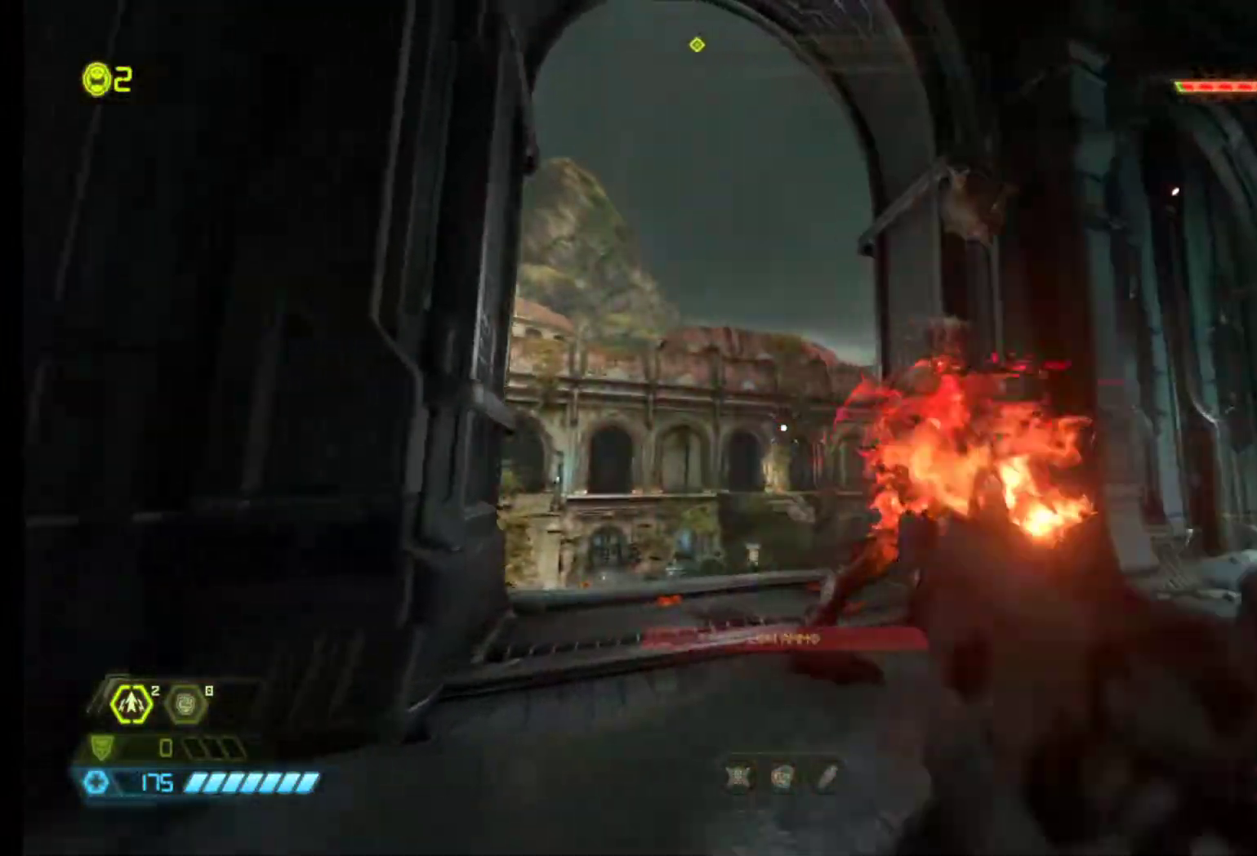
{"keys": [], "mouse": ["left"], "events": [[33, "1", "up"], [117, "q", "up"], [400, "mouse_left", "down"]]}
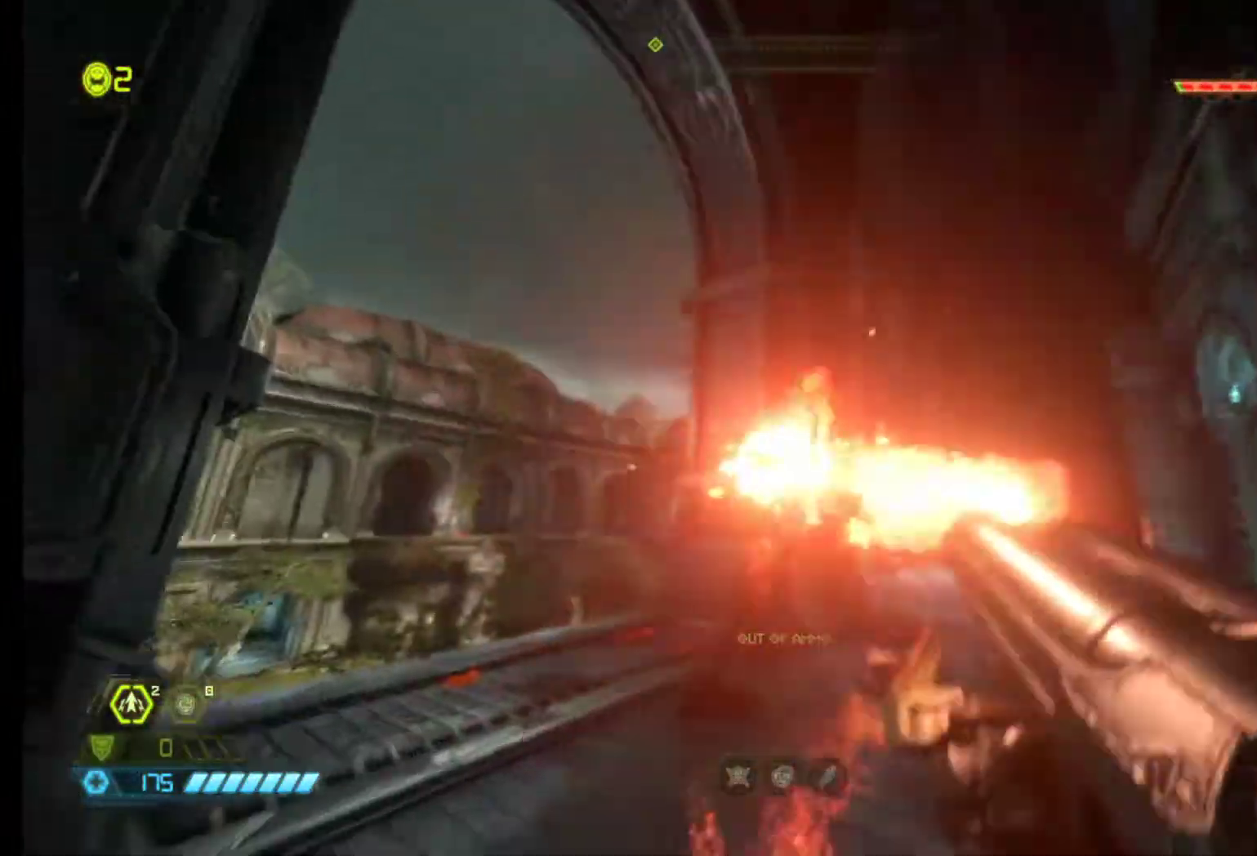
{"keys": [], "mouse": [], "events": [[50, "mouse_left", "up"], [100, "2", "down"], [183, "2", "up"]]}
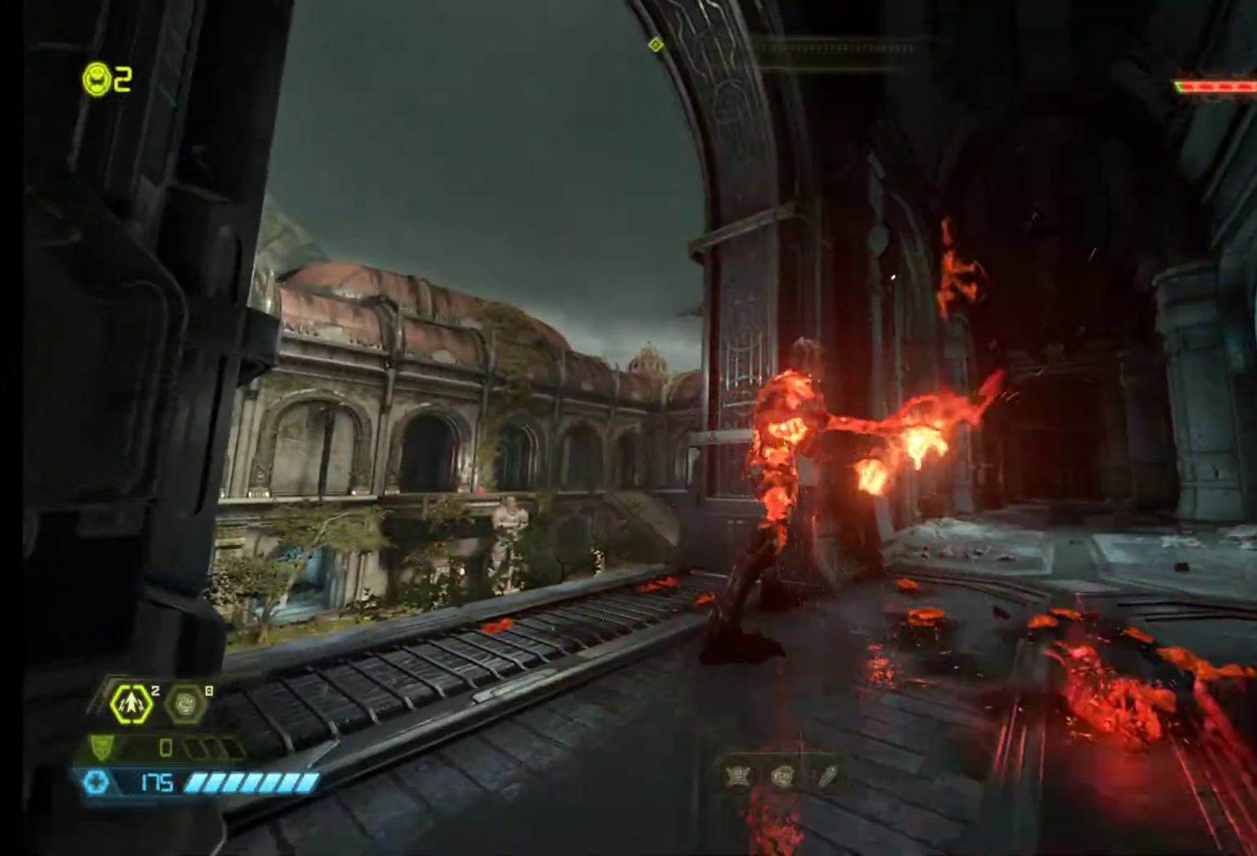
{"keys": [], "mouse": [], "events": [[17, "mouse_left", "down"], [17, "s", "down"], [250, "mouse_left", "up"], [300, "ctrl", "down"], [300, "s", "up"], [433, "ctrl", "up"]]}
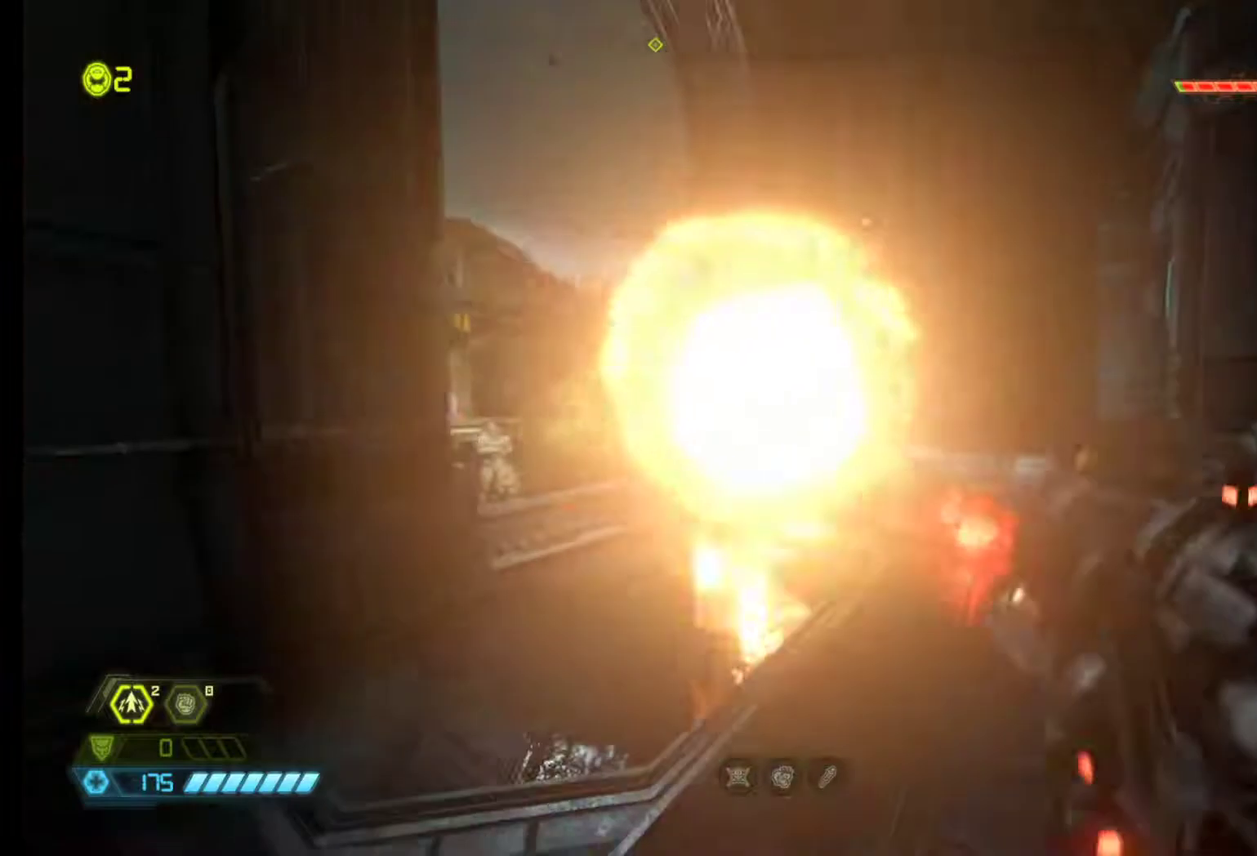
{"keys": ["ctrl", "z"], "mouse": [], "events": [[117, "z", "down"], [500, "ctrl", "down"]]}
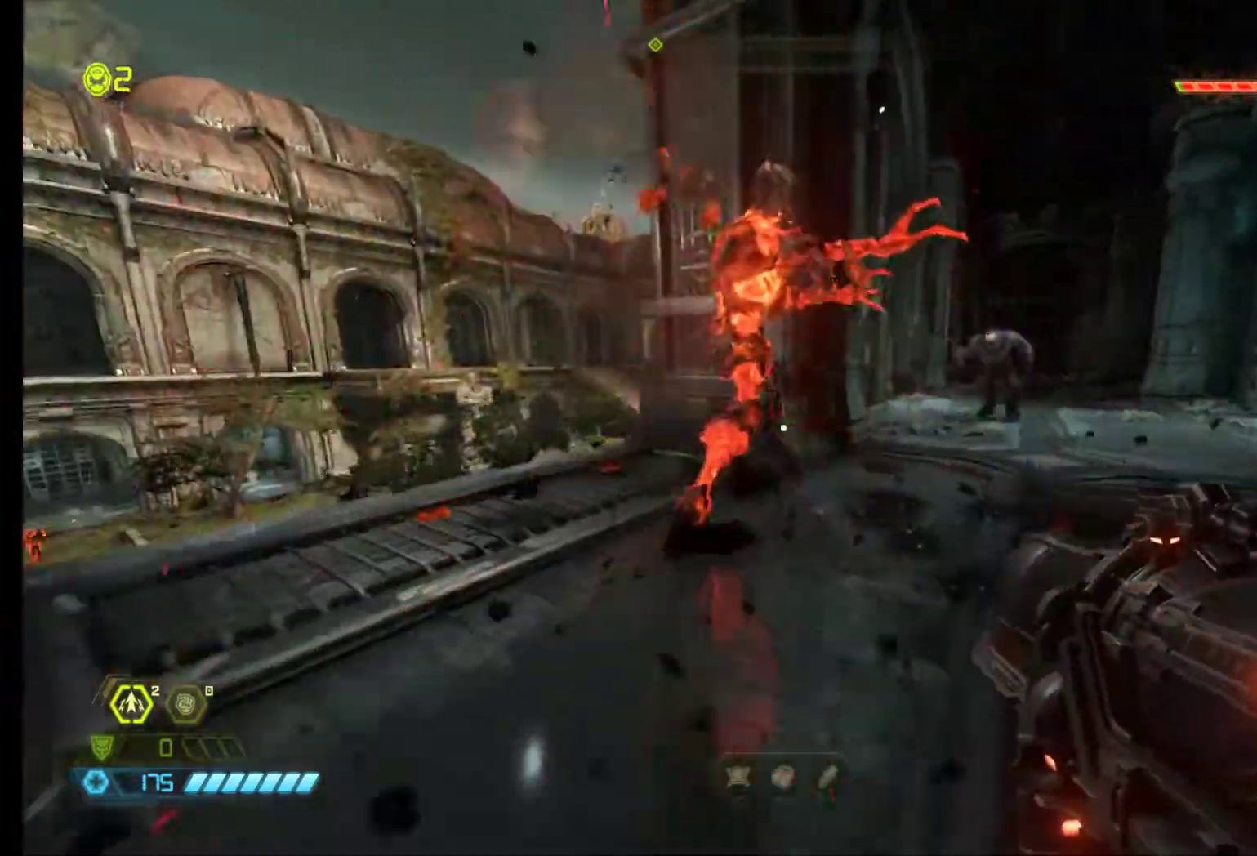
{"keys": ["s"], "mouse": ["left"], "events": [[50, "z", "up"], [150, "ctrl", "up"], [150, "mouse_left", "down"], [233, "s", "down"], [333, "mouse_left", "up"], [467, "mouse_left", "down"]]}
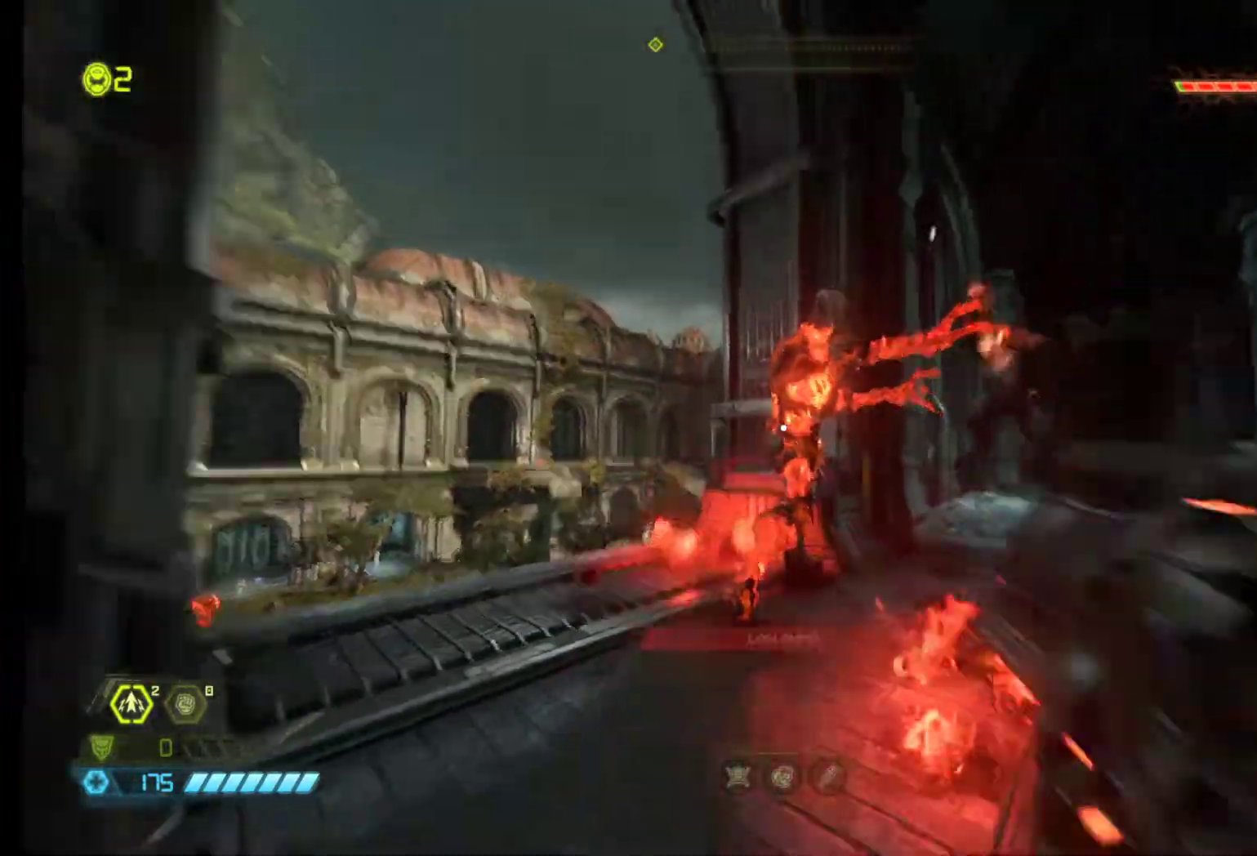
{"keys": ["1"], "mouse": [], "events": [[200, "mouse_left", "up"], [350, "s", "up"], [483, "1", "down"]]}
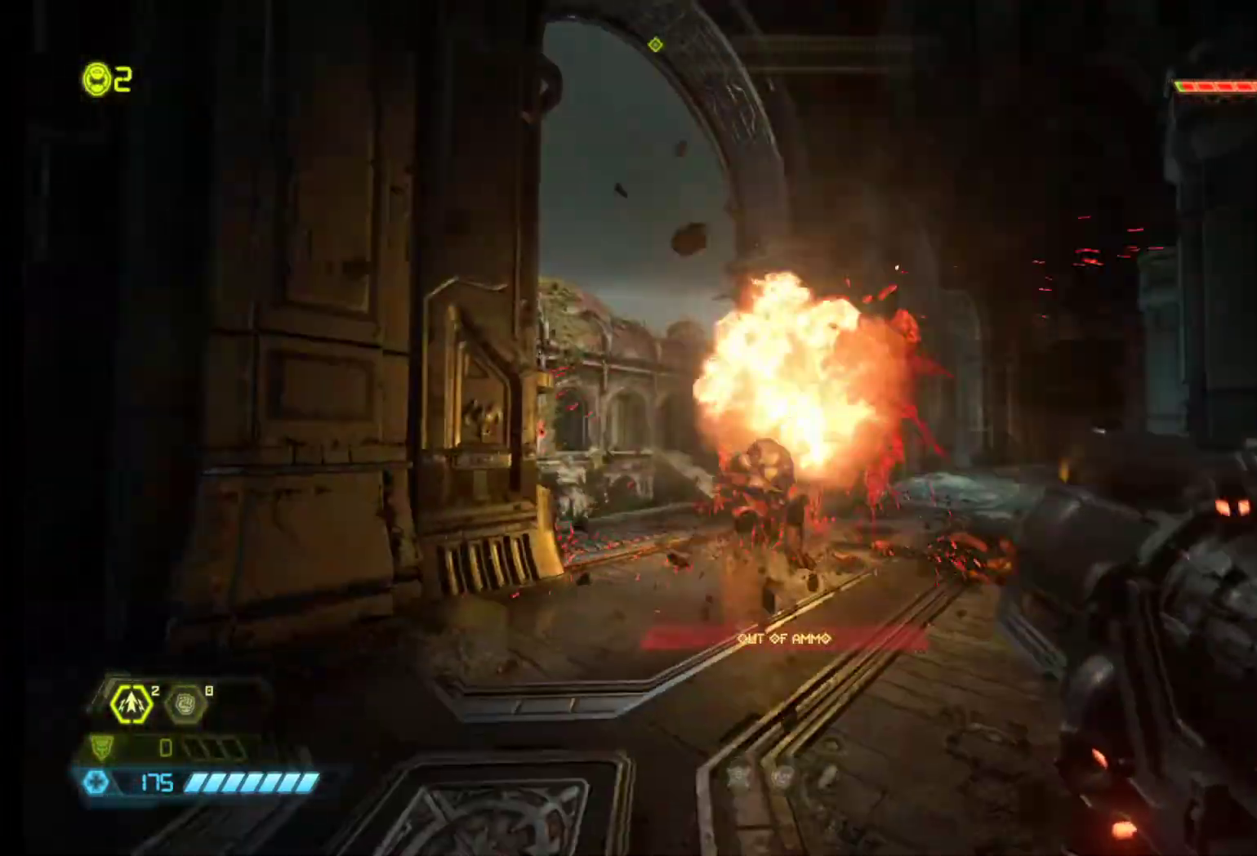
{"keys": ["d", "z"], "mouse": ["left"], "events": [[83, "1", "up"], [183, "z", "down"], [500, "d", "down"], [500, "mouse_left", "down"]]}
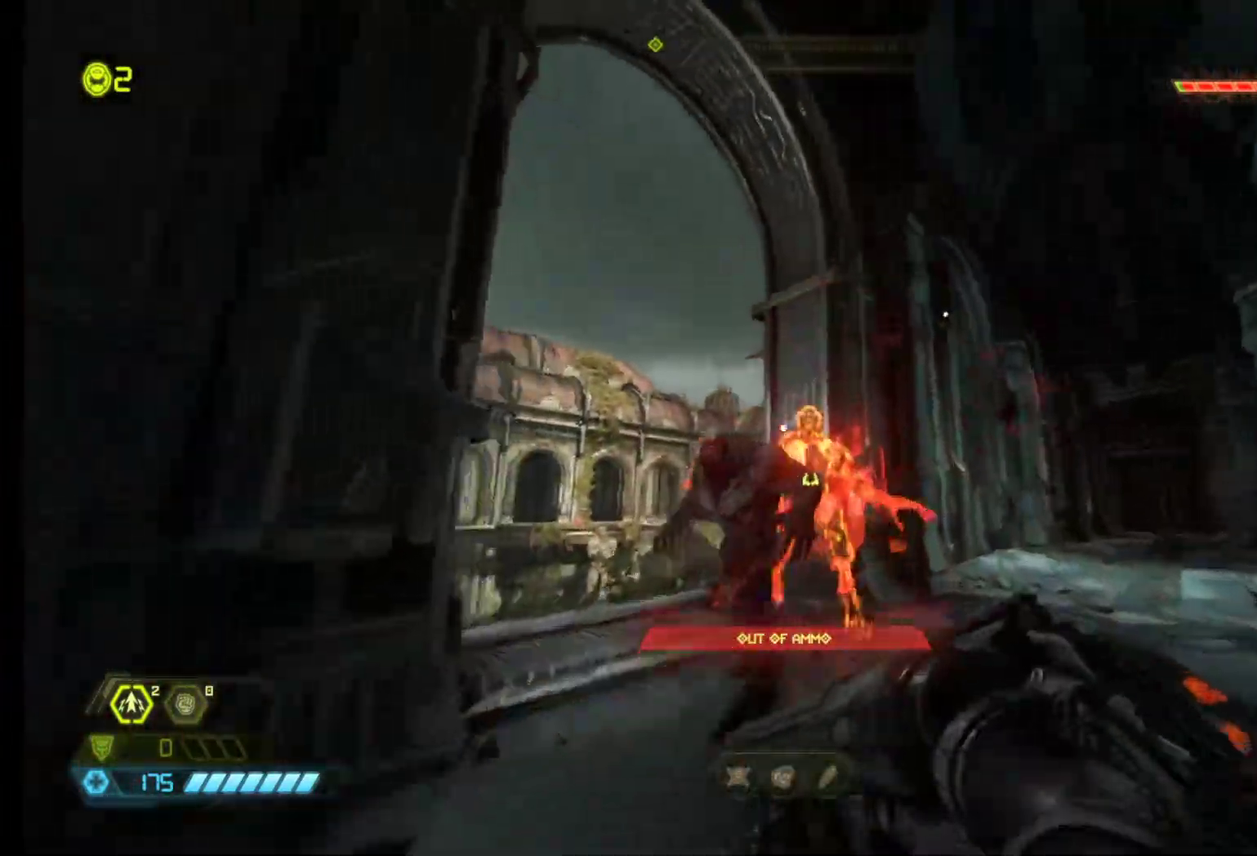
{"keys": ["z"], "mouse": [], "events": [[100, "z", "up"], [150, "mouse_left", "up"], [333, "z", "down"], [467, "d", "up"]]}
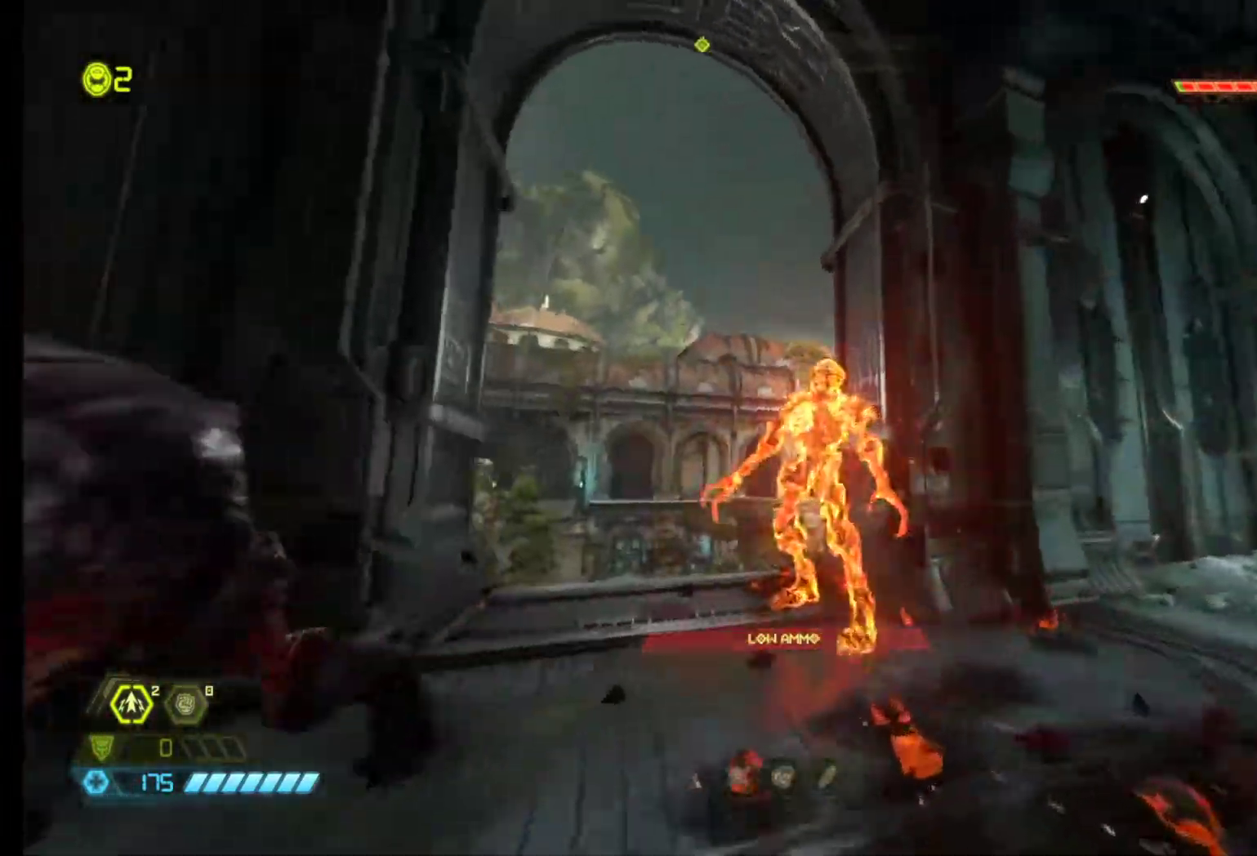
{"keys": [], "mouse": [], "events": [[483, "z", "up"]]}
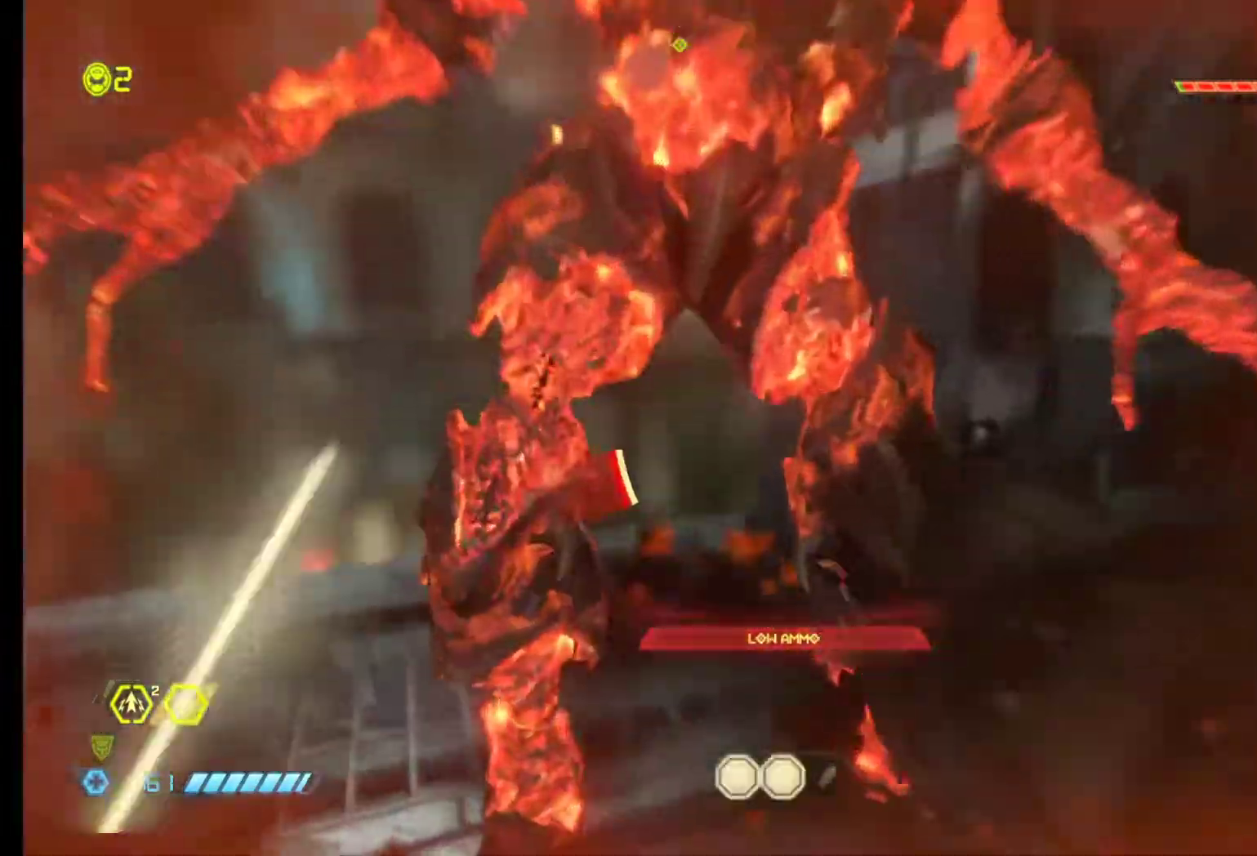
{"keys": [], "mouse": [], "events": []}
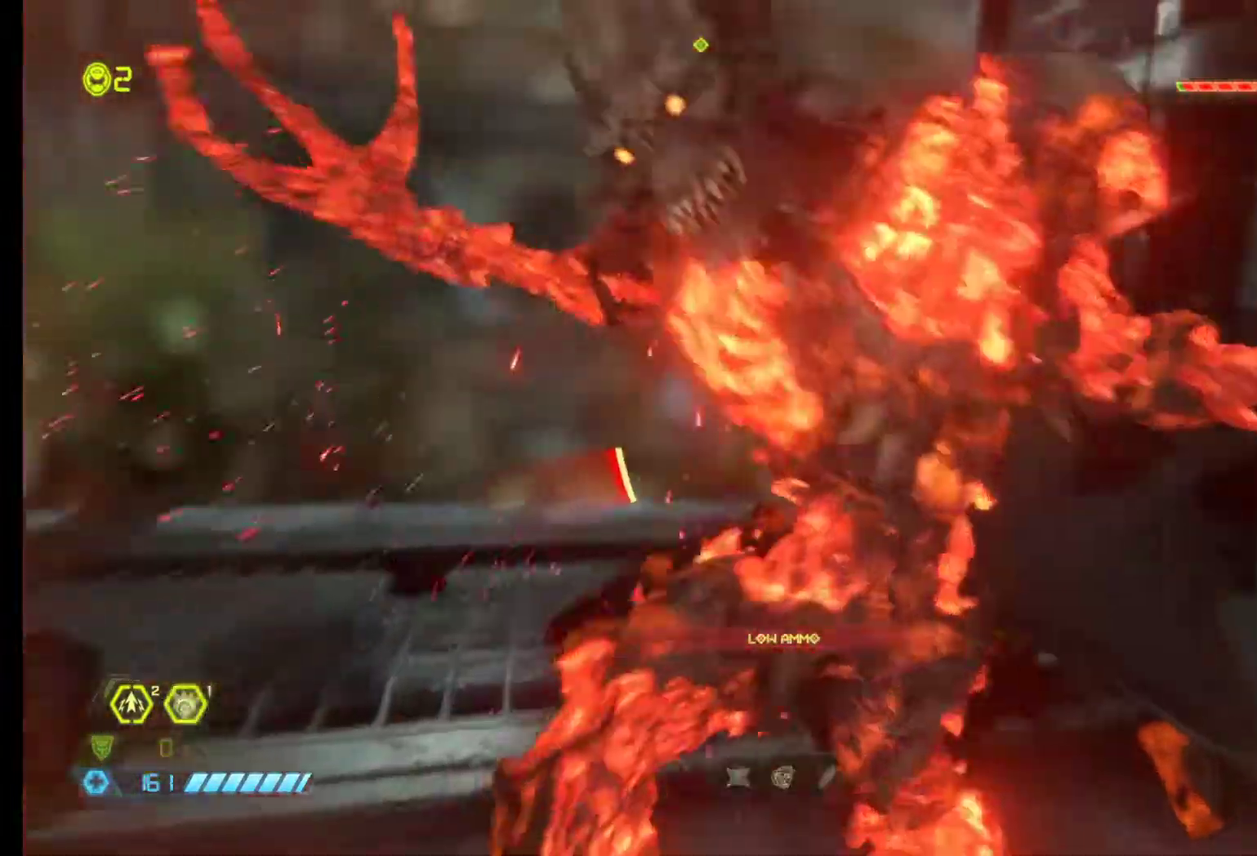
{"keys": ["z"], "mouse": [], "events": [[383, "z", "down"]]}
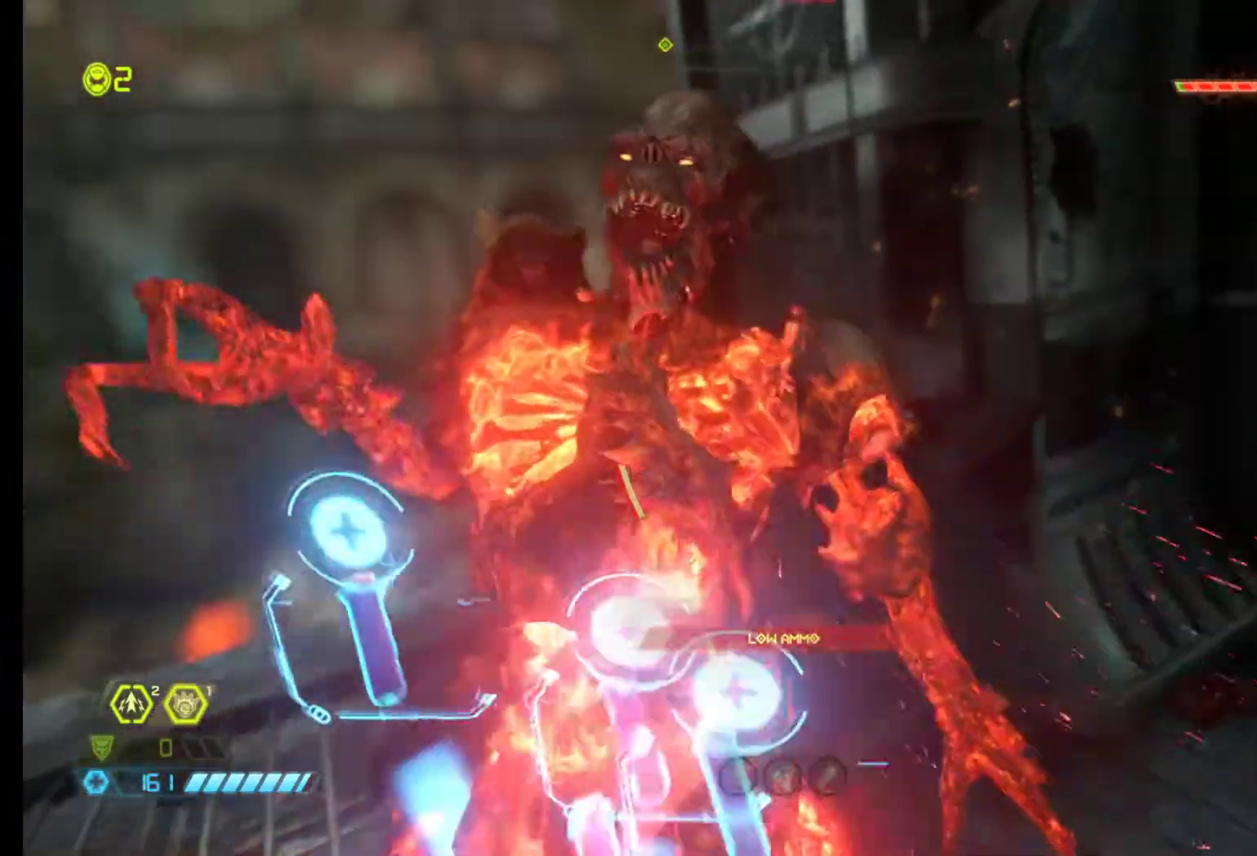
{"keys": [], "mouse": [], "events": [[300, "z", "up"]]}
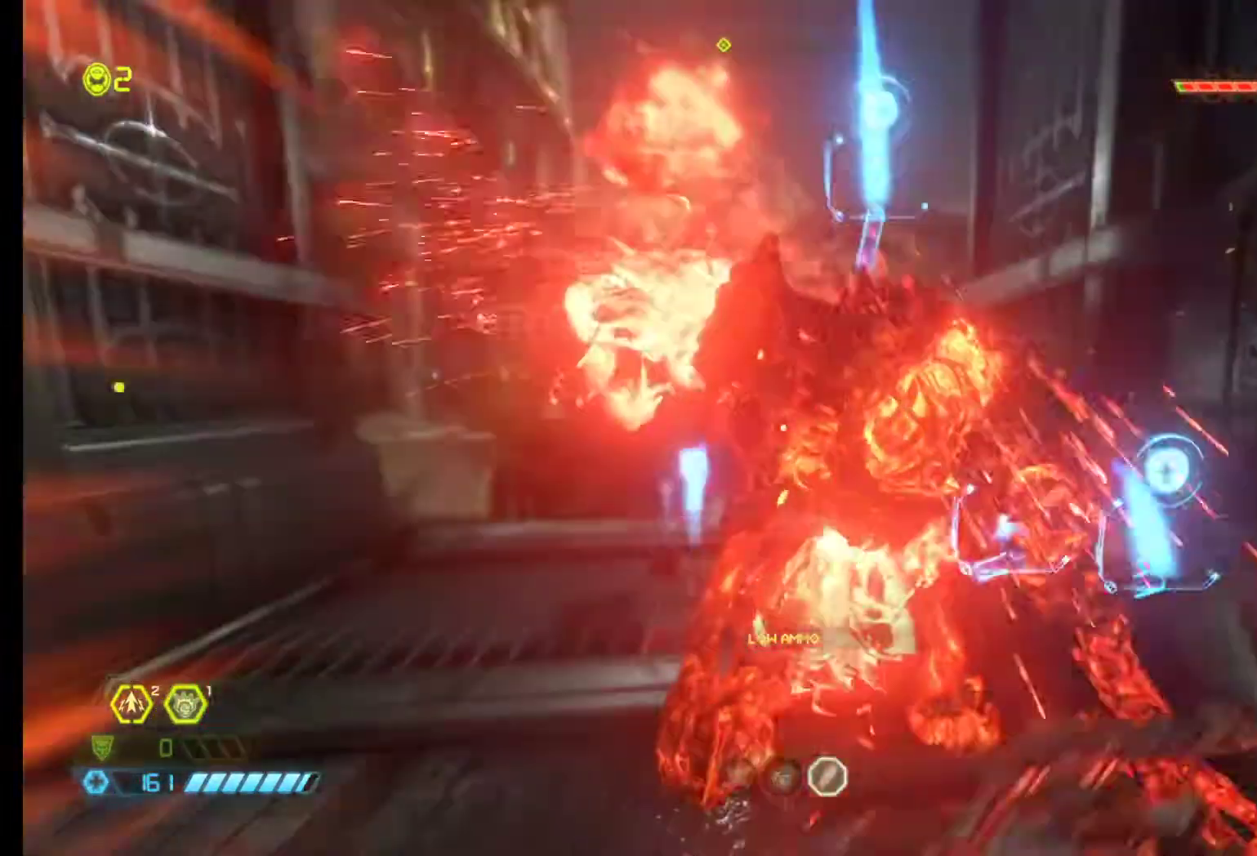
{"keys": [], "mouse": [], "events": [[33, "z", "down"], [367, "d", "down"], [367, "z", "up"], [450, "d", "up"]]}
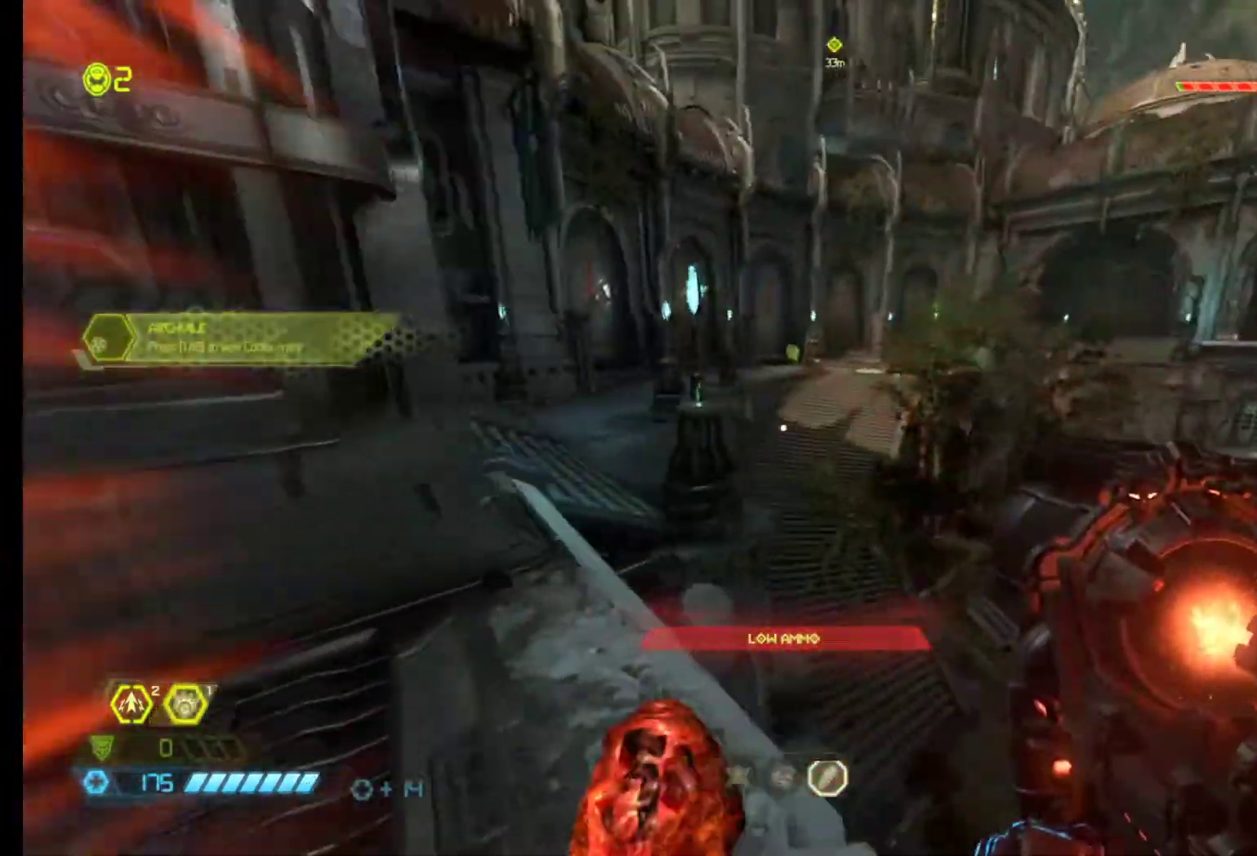
{"keys": ["c"], "mouse": [], "events": [[50, "q", "down"], [150, "q", "up"], [233, "d", "down"], [283, "d", "up"], [333, "q", "down"], [383, "c", "down"], [433, "q", "up"]]}
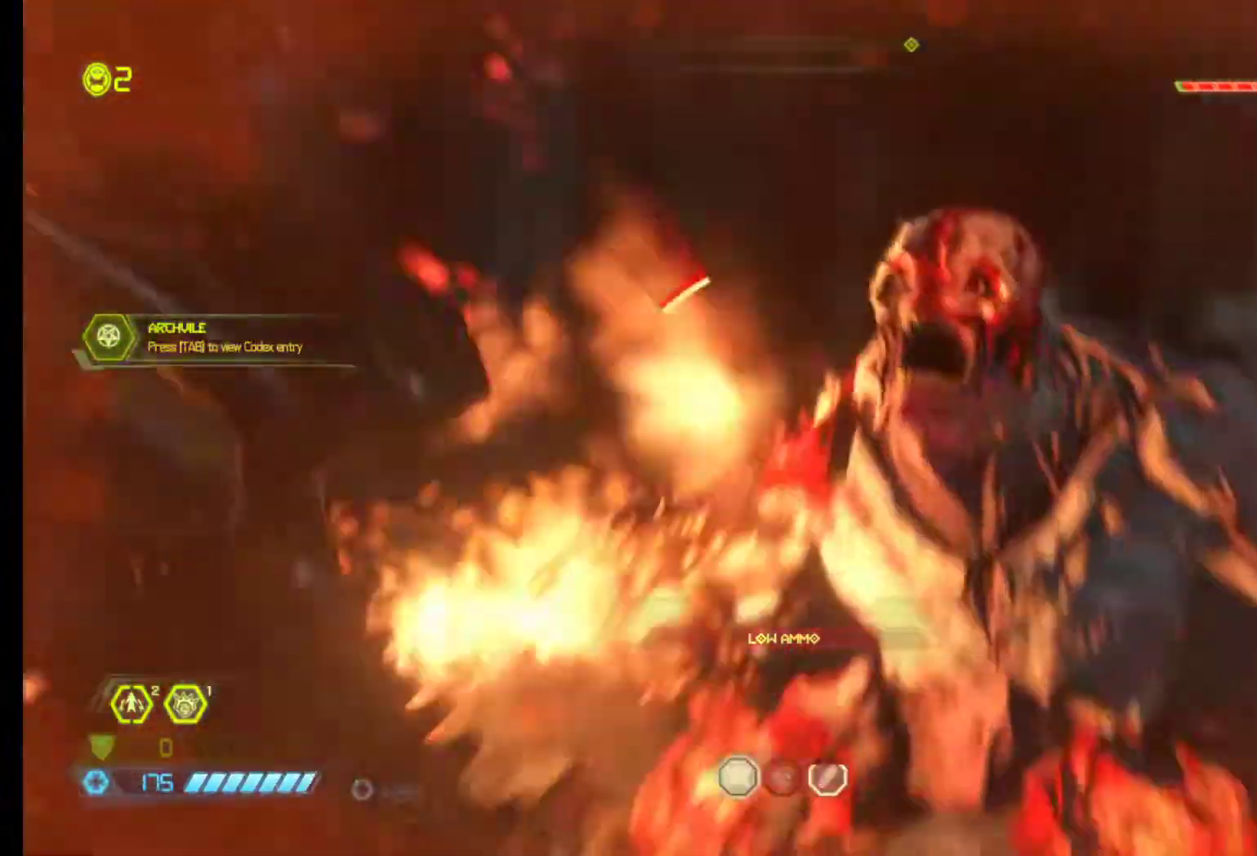
{"keys": [], "mouse": [], "events": [[17, "c", "up"]]}
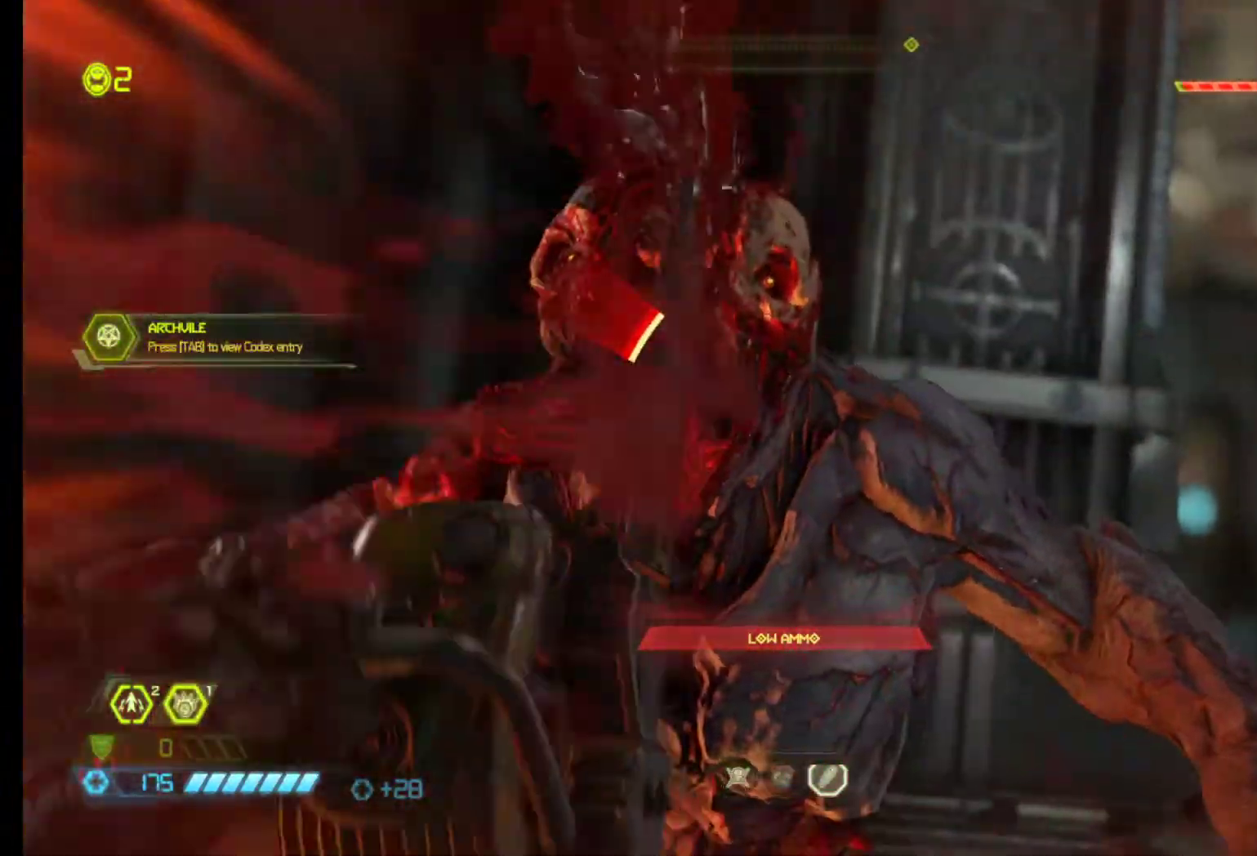
{"keys": [], "mouse": [], "events": []}
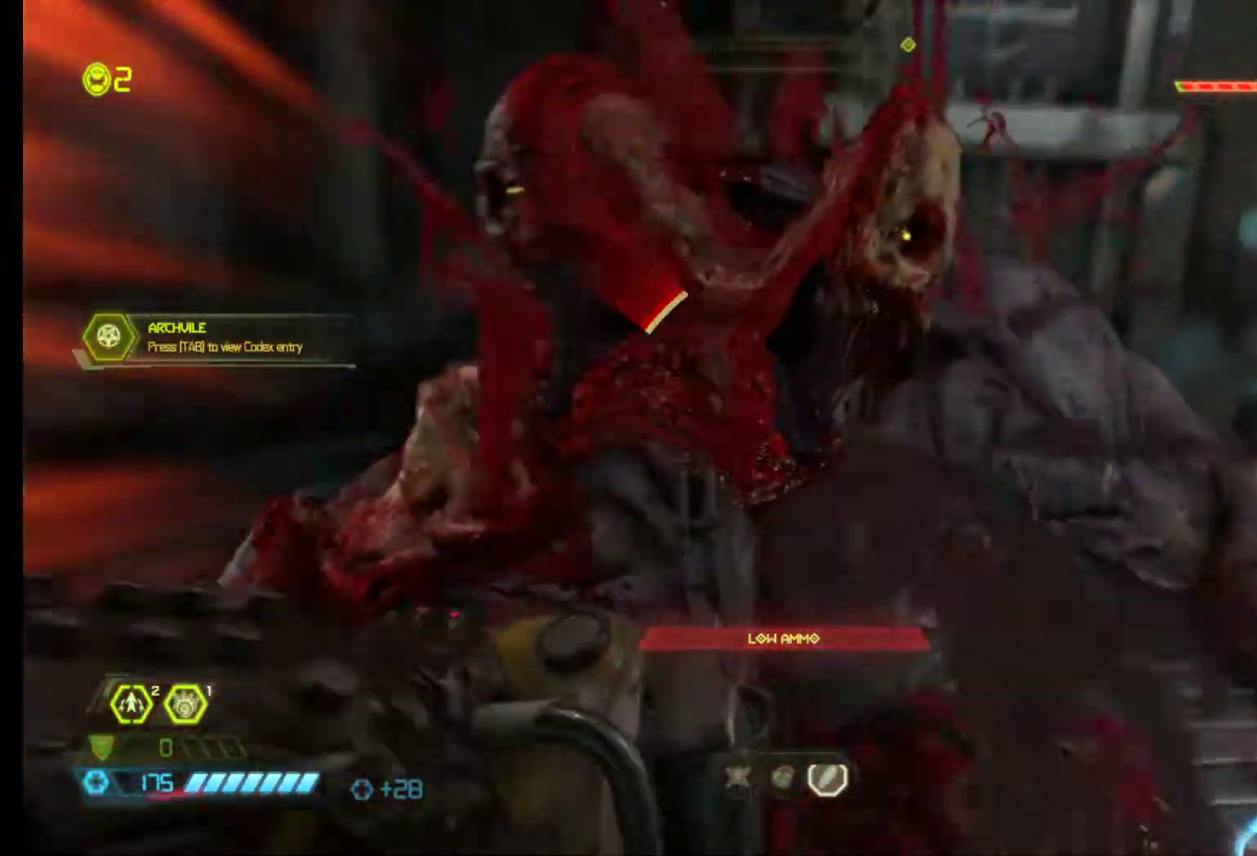
{"keys": [], "mouse": [], "events": []}
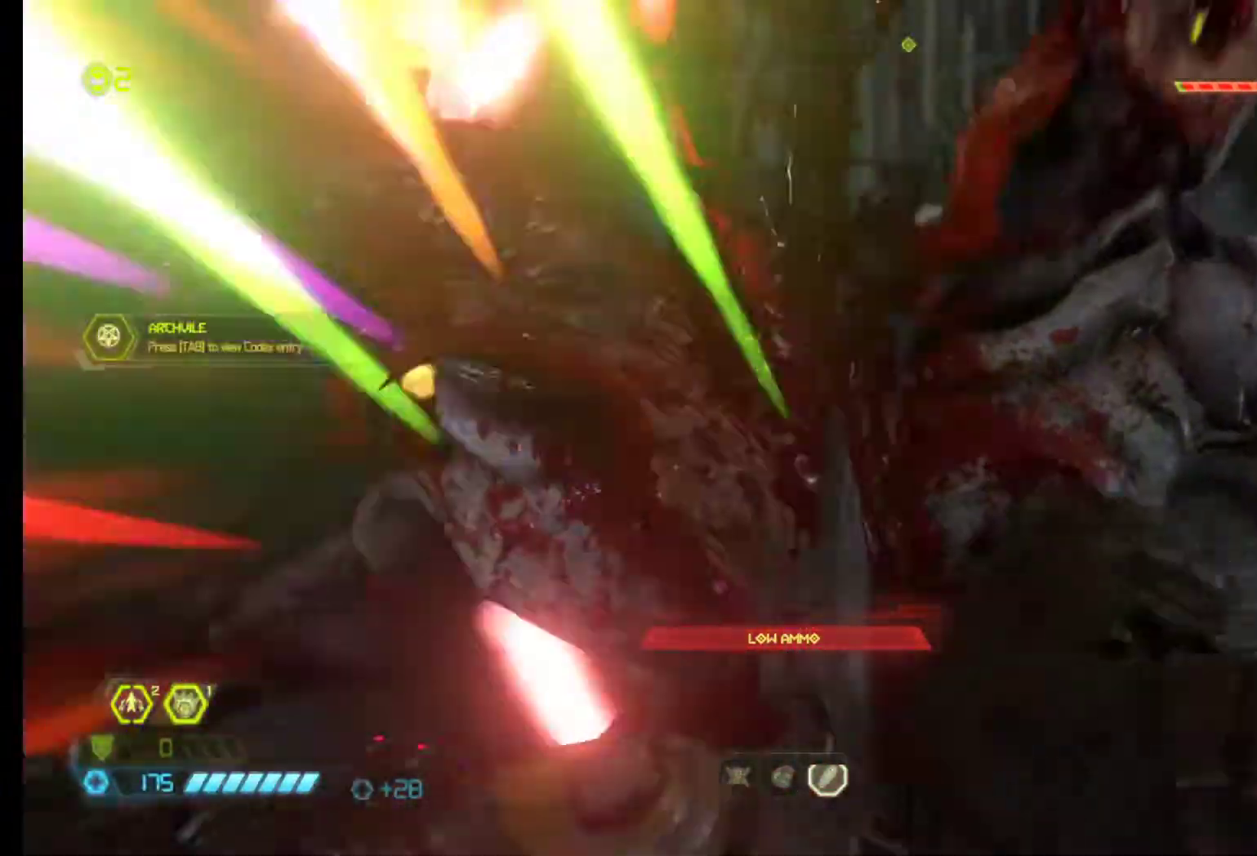
{"keys": [], "mouse": [], "events": []}
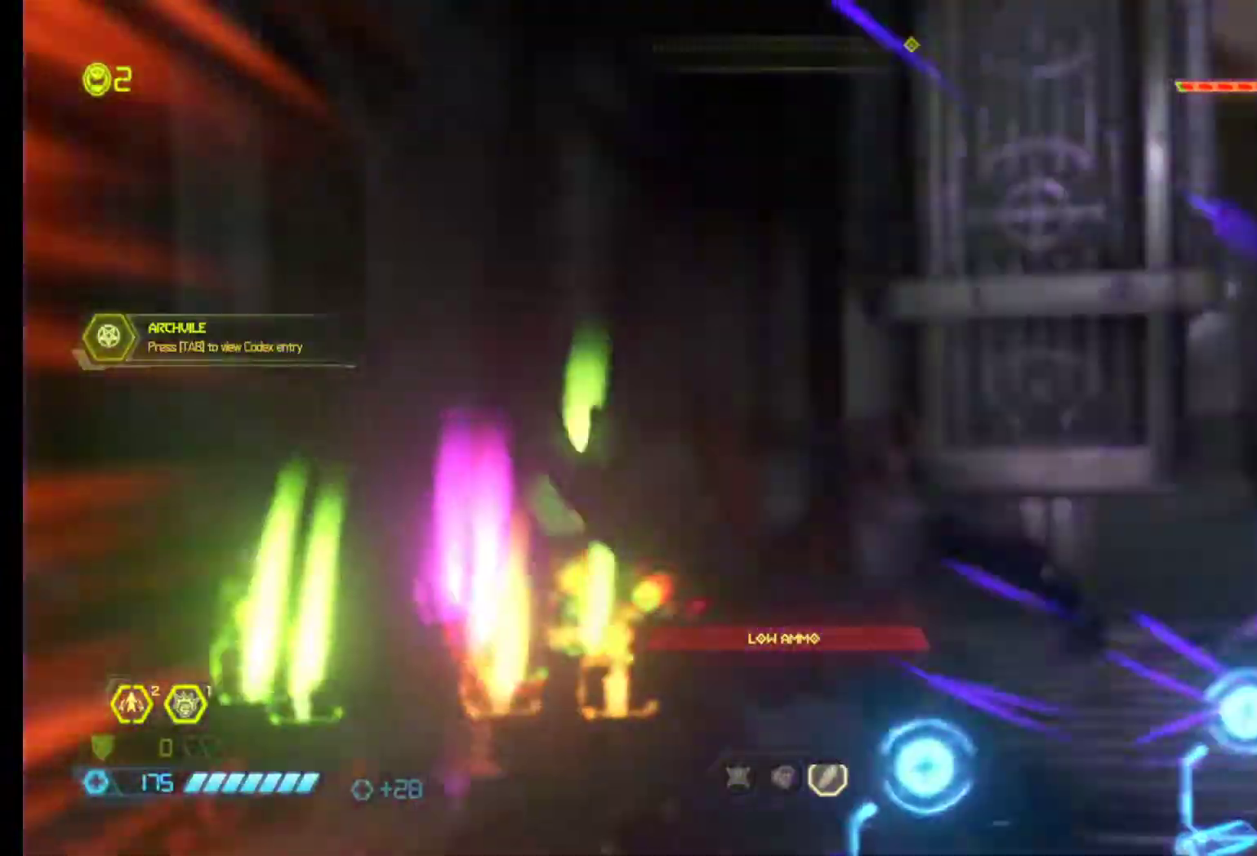
{"keys": ["q"], "mouse": [], "events": [[33, "z", "down"], [367, "q", "down"], [417, "z", "up"]]}
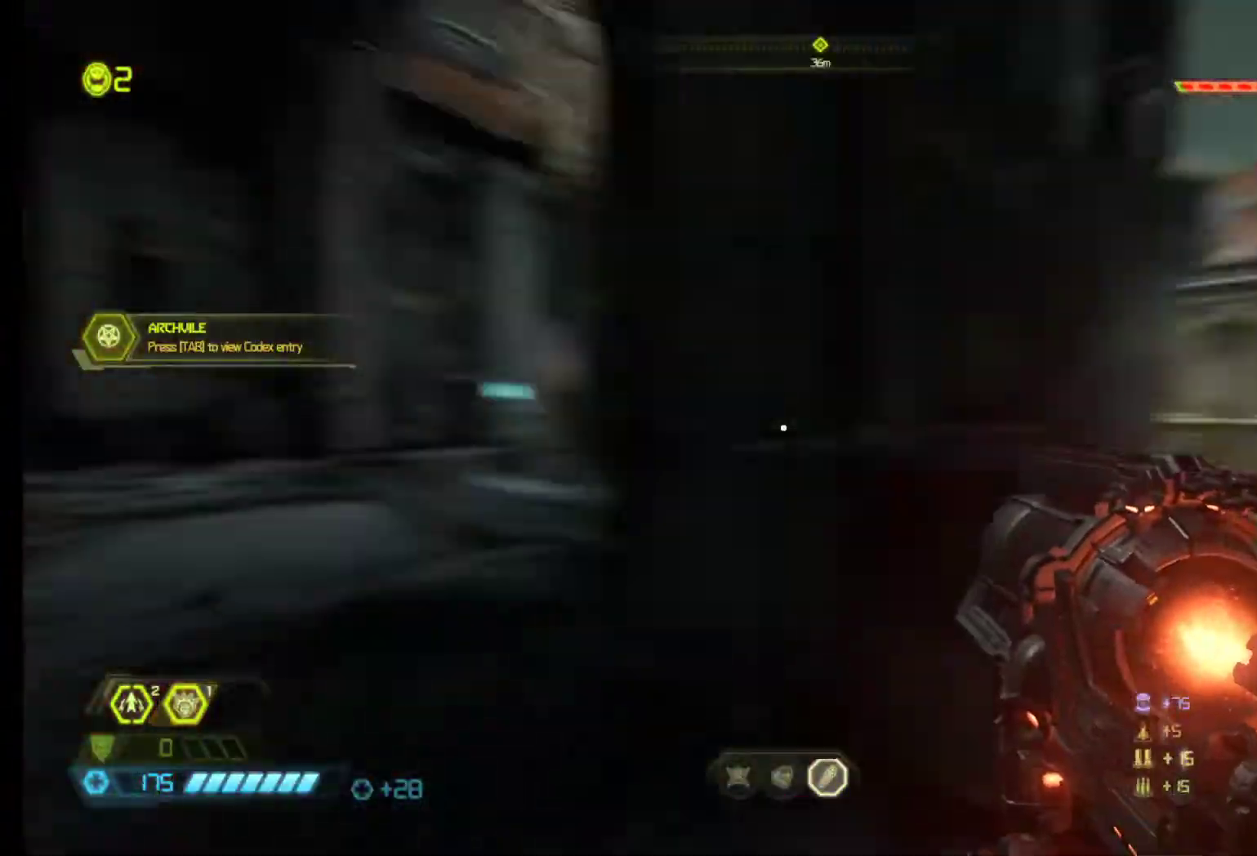
{"keys": [], "mouse": [], "events": [[100, "s", "down"], [133, "d", "down"], [133, "q", "up"], [333, "d", "up"], [467, "s", "up"]]}